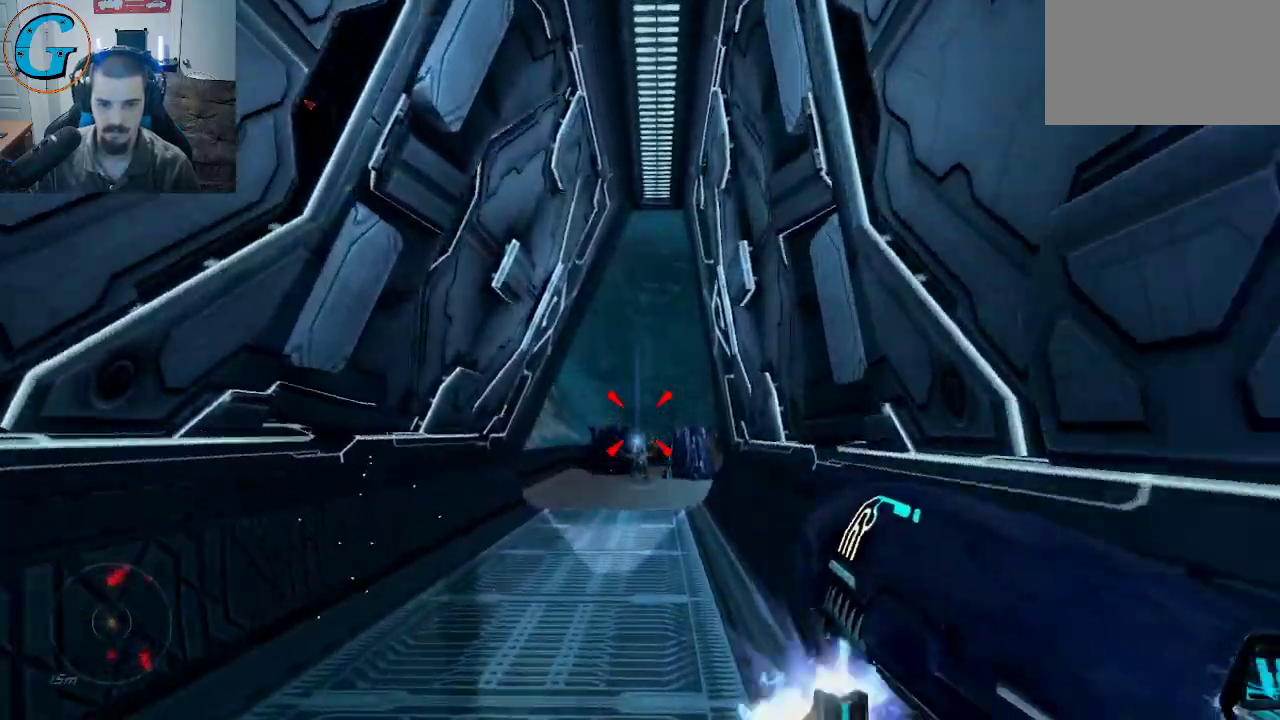
Gameplay with keyboard and mouse; each line is a JSON object with the keys and mouse buttons held at the frame after it. "events" lists presses ("down") and releases ("up") of "1", "2", "3", "4", "5", "a", "alt", "c", "caps_lock", "ctrl", "d", "e", "f", "g", "q", "r", "s", "shift", "space", "t", "tab", "v", "w", "x", "z", "mouse_left", "mouse_wheel" and "mouse_right" between this image and that frame as [ms after this image, input, new state], when the widget could be followed in between. "mouse_left", "mouse_wheel", "mouse_right" = the "left", "wheel", "right" buttons of the "mouse" list. No other keys are recorded. "wheel" means that the mouse wheel is clicked or scrolled. "mouse_move" is the direction in which the mouse moves at that frame (one of eight, or "still"), when it could be read.
{"keys": ["w"], "mouse": ["left"], "mouse_move": "down", "events": [[67, "mouse_left", "up"], [100, "mouse_left", "down"], [200, "mouse_left", "up"], [250, "mouse_left", "down"], [383, "mouse_left", "up"], [483, "mouse_left", "down"]]}
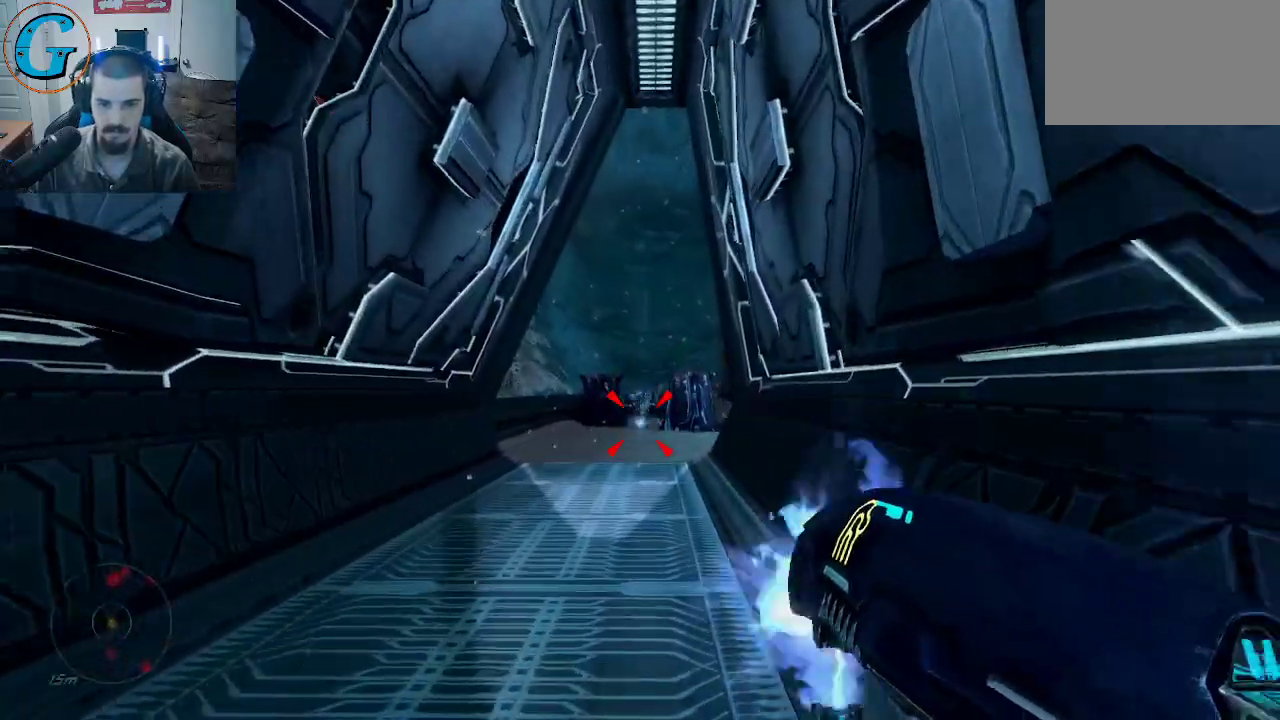
{"keys": ["w"], "mouse": ["left"], "mouse_move": "still", "events": [[83, "mouse_left", "up"], [117, "mouse_left", "down"], [217, "mouse_left", "up"], [267, "mouse_left", "down"], [400, "mouse_left", "up"], [450, "mouse_left", "down"]]}
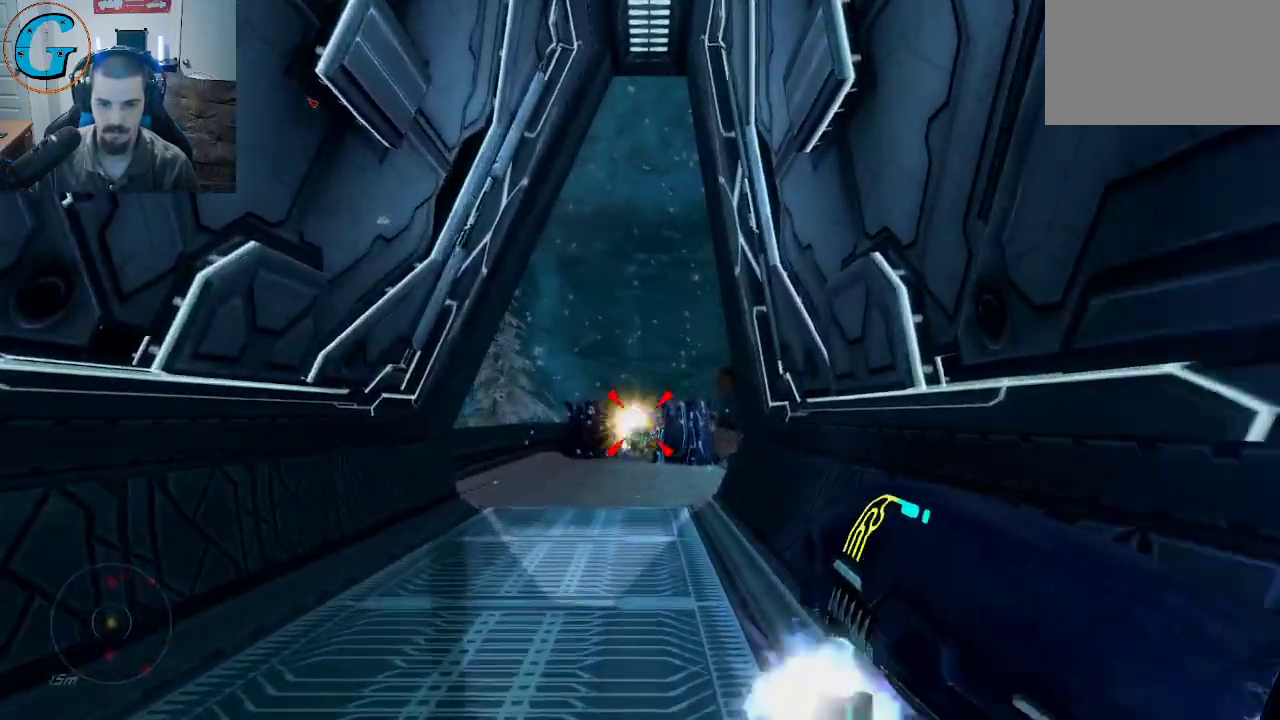
{"keys": ["a", "w"], "mouse": ["left"], "mouse_move": "still", "events": [[100, "mouse_left", "up"], [133, "mouse_left", "down"], [233, "mouse_left", "up"], [333, "mouse_left", "down"], [417, "mouse_left", "up"], [467, "a", "down"], [467, "mouse_left", "down"]]}
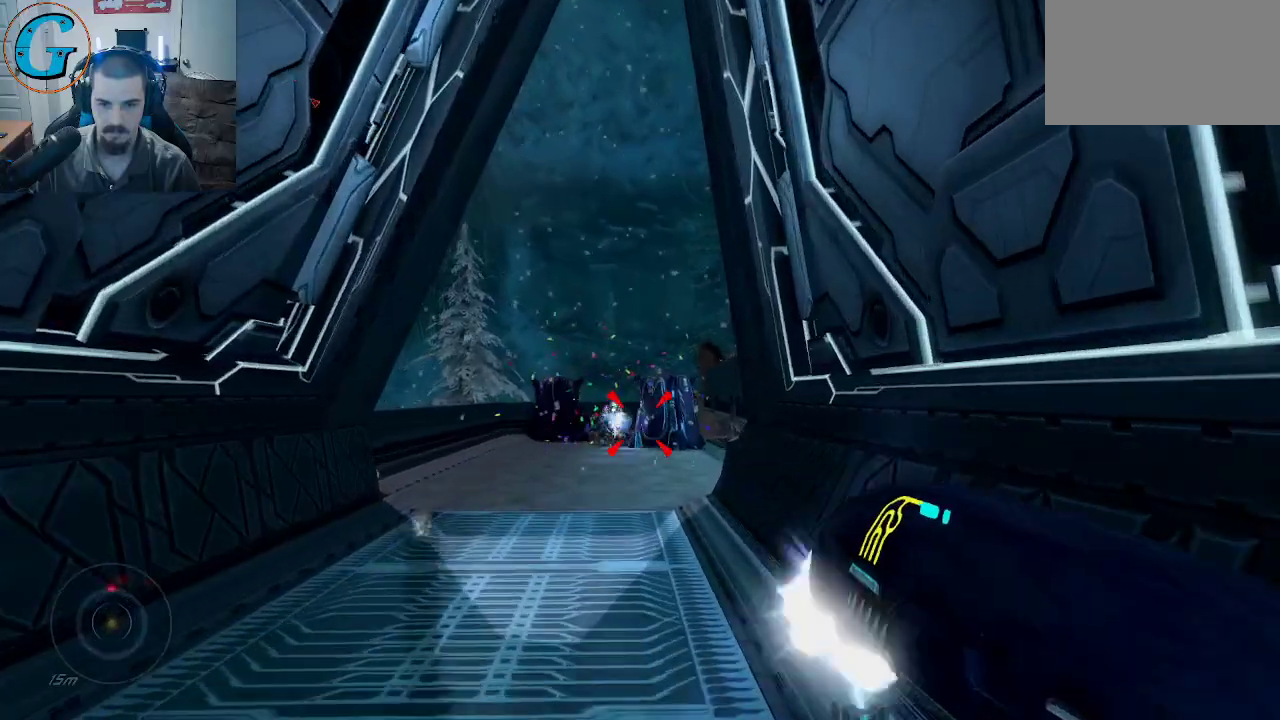
{"keys": ["w"], "mouse": ["left"], "mouse_move": "still", "events": [[67, "mouse_left", "up"], [150, "mouse_left", "down"], [250, "mouse_left", "up"], [300, "mouse_left", "down"], [333, "a", "up"], [383, "mouse_left", "up"], [433, "mouse_left", "down"]]}
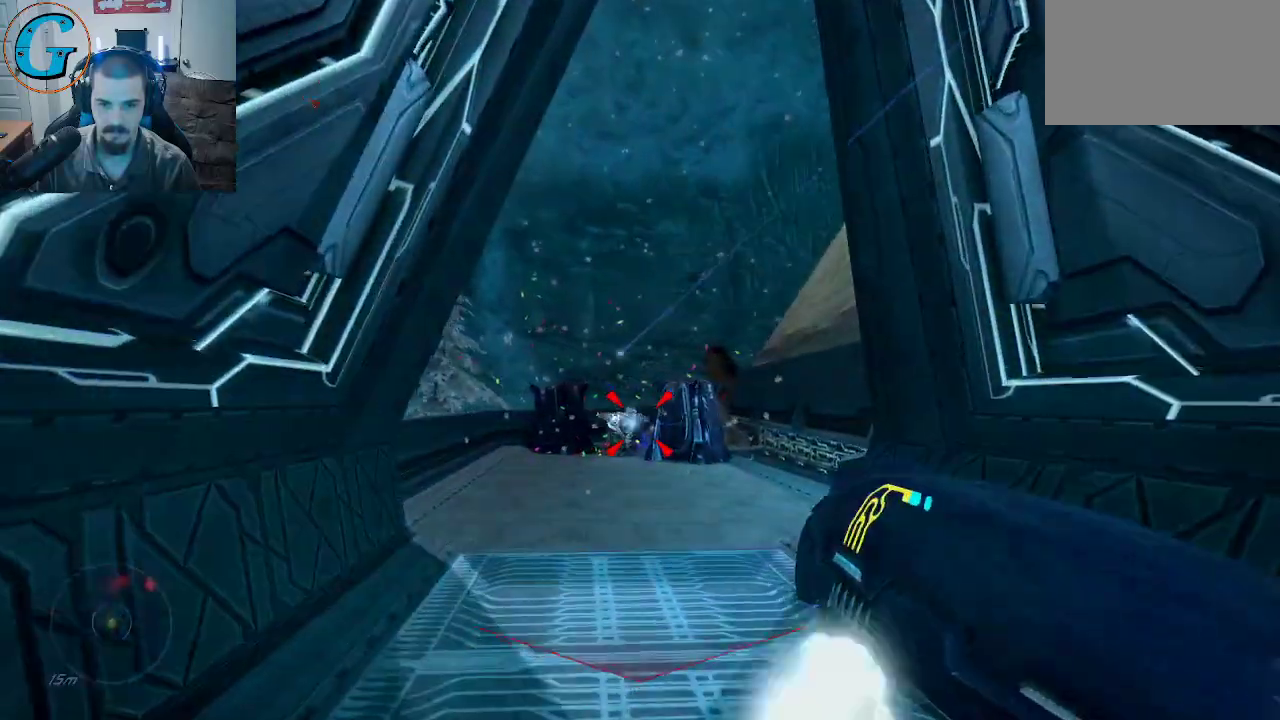
{"keys": ["w"], "mouse": ["left"], "mouse_move": "still", "events": [[83, "mouse_left", "up"], [117, "mouse_left", "down"], [267, "mouse_left", "up"], [317, "mouse_left", "down"], [400, "mouse_left", "up"], [450, "mouse_left", "down"]]}
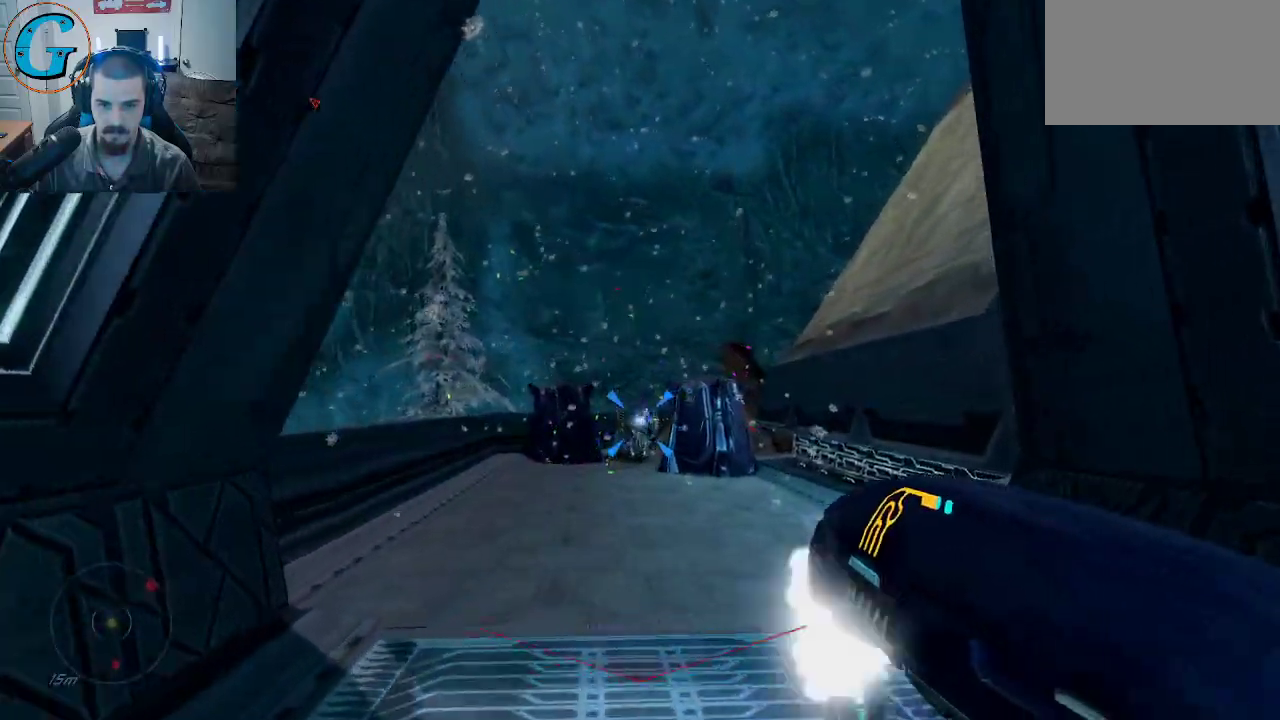
{"keys": ["s"], "mouse": [], "mouse_move": "still", "events": [[50, "mouse_left", "up"], [233, "a", "down"], [283, "w", "up"], [417, "s", "down"], [467, "a", "up"]]}
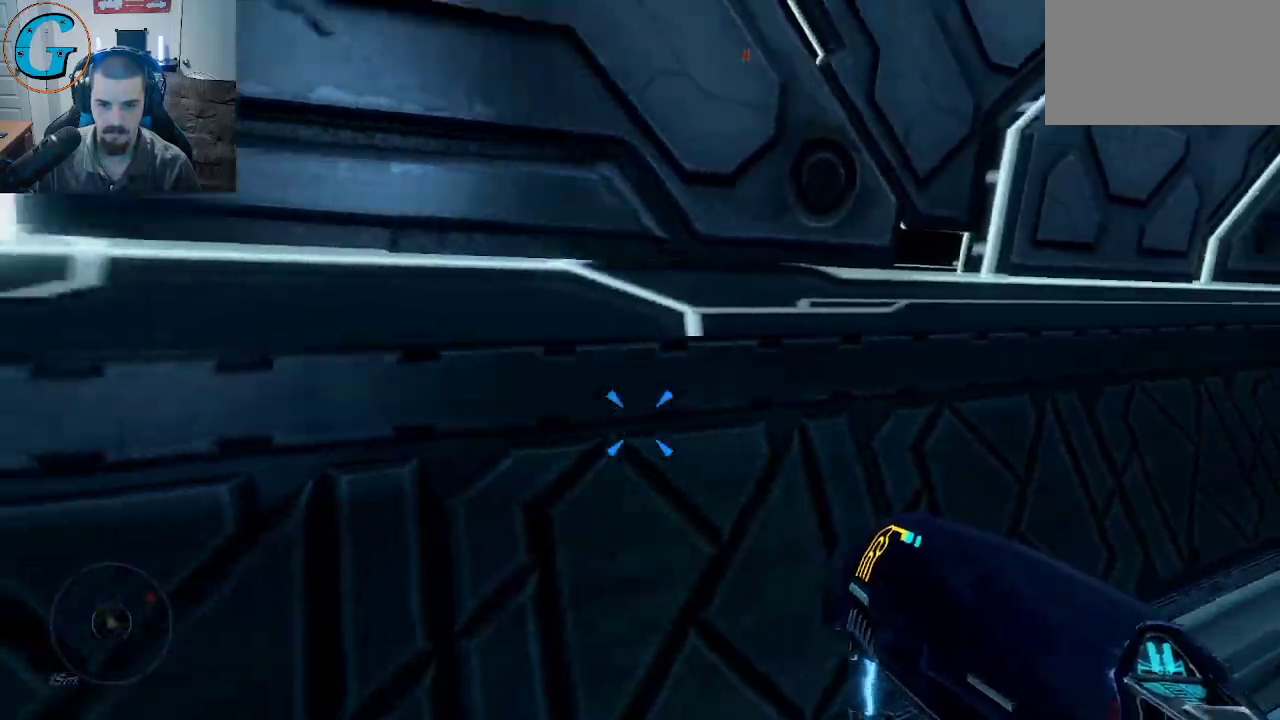
{"keys": ["s"], "mouse": [], "mouse_move": "still", "events": []}
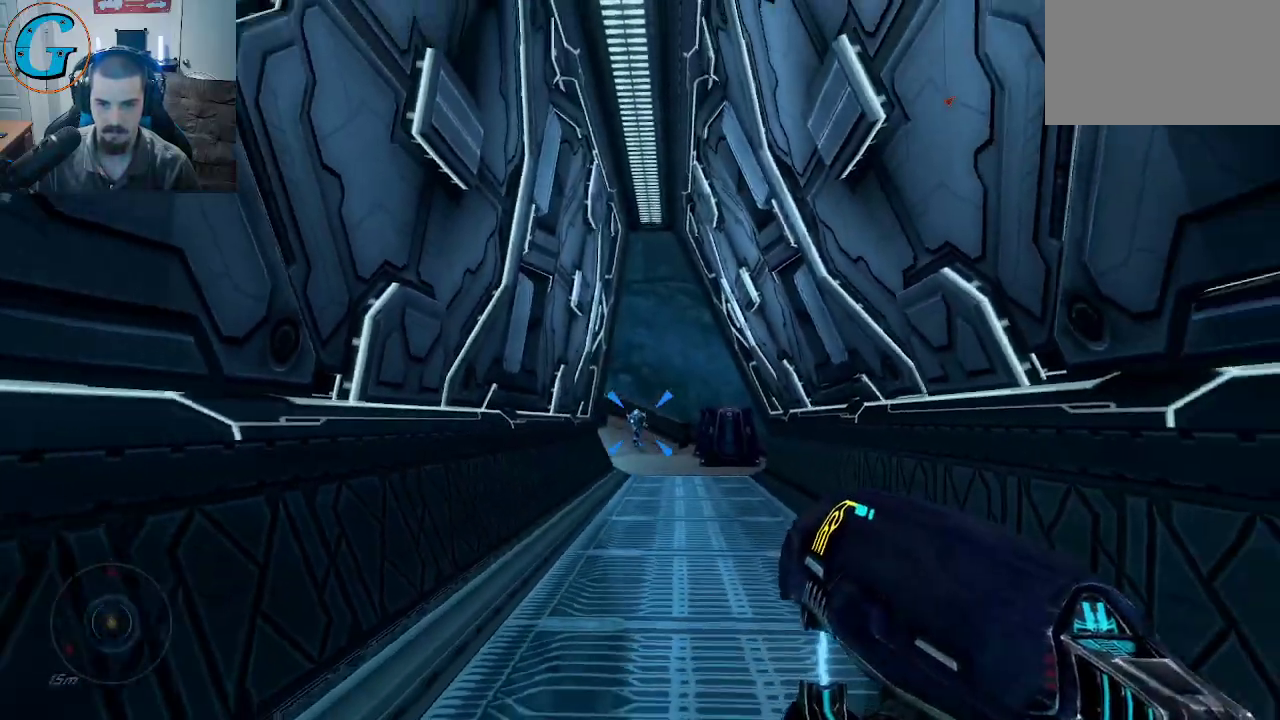
{"keys": ["w"], "mouse": [], "mouse_move": "still", "events": [[33, "a", "down"], [83, "mouse_left", "down"], [83, "s", "up"], [117, "a", "up"], [167, "mouse_left", "up"], [167, "w", "down"], [217, "mouse_left", "down"], [317, "mouse_left", "up"], [350, "mouse_left", "down"], [450, "mouse_left", "up"]]}
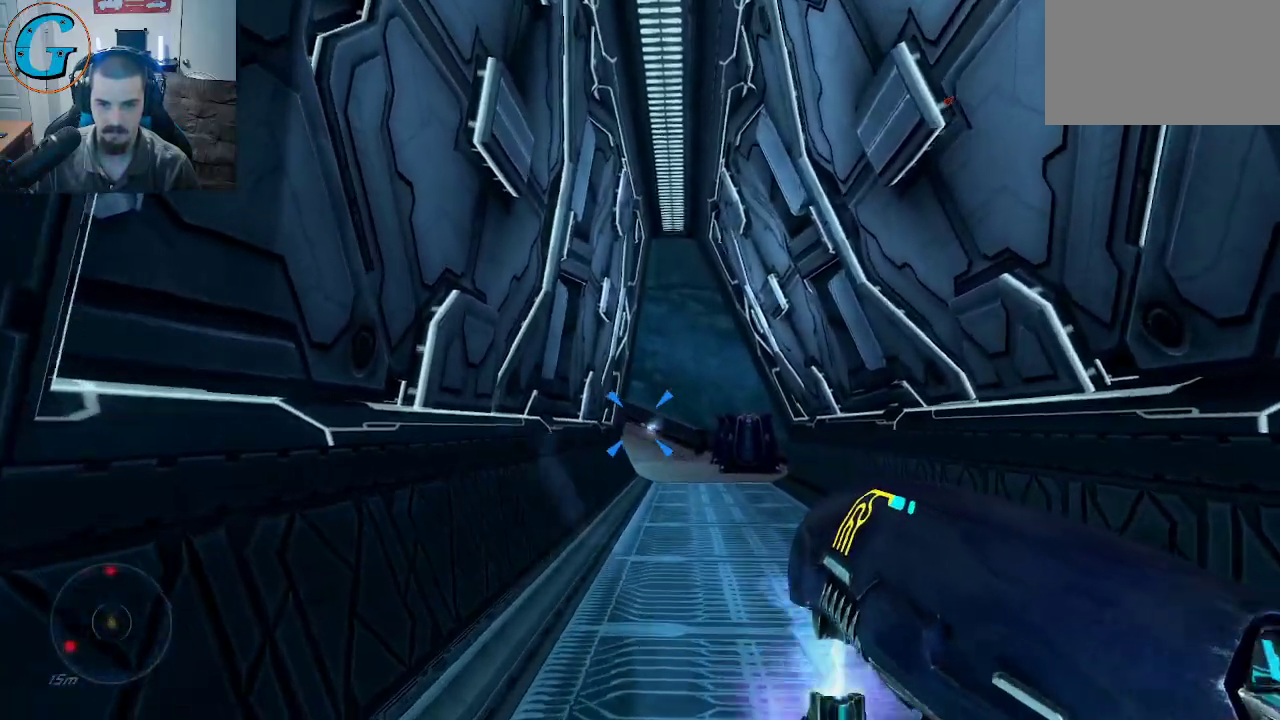
{"keys": ["w"], "mouse": [], "mouse_move": "left", "events": [[133, "d", "down"], [417, "d", "up"]]}
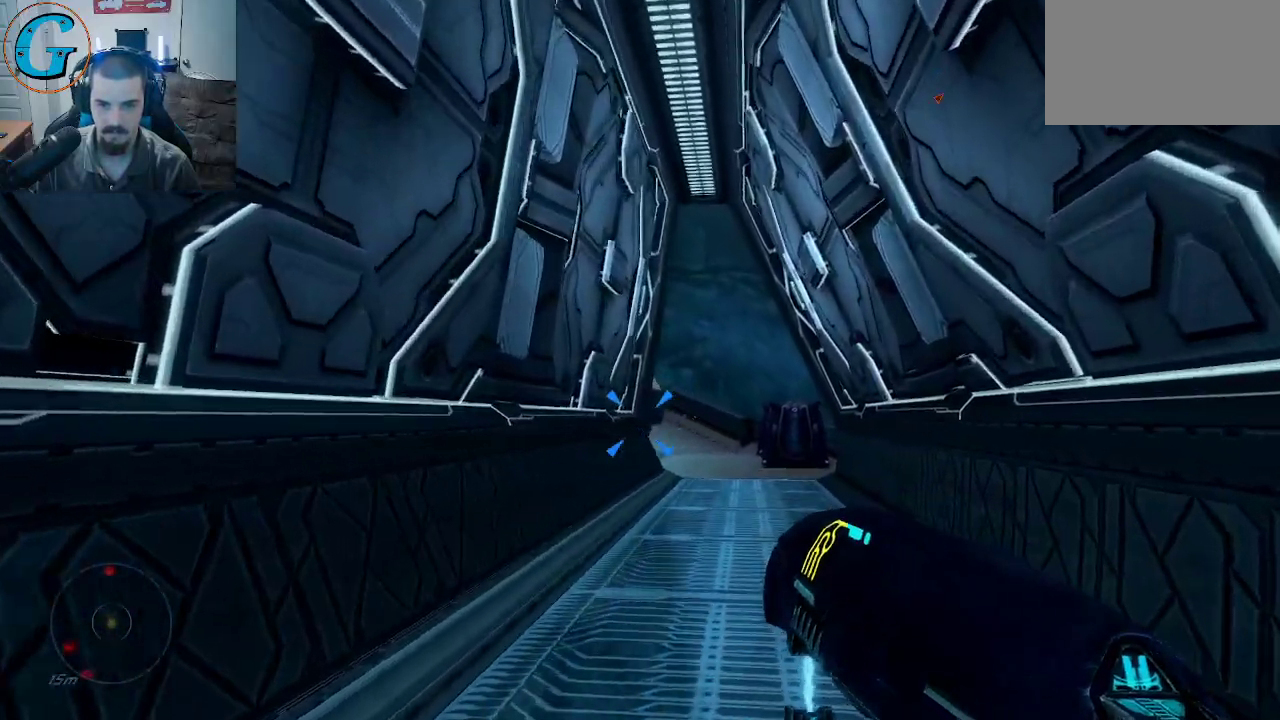
{"keys": ["a"], "mouse": [], "mouse_move": "left", "events": [[67, "a", "down"], [100, "w", "up"], [250, "s", "down"], [483, "s", "up"]]}
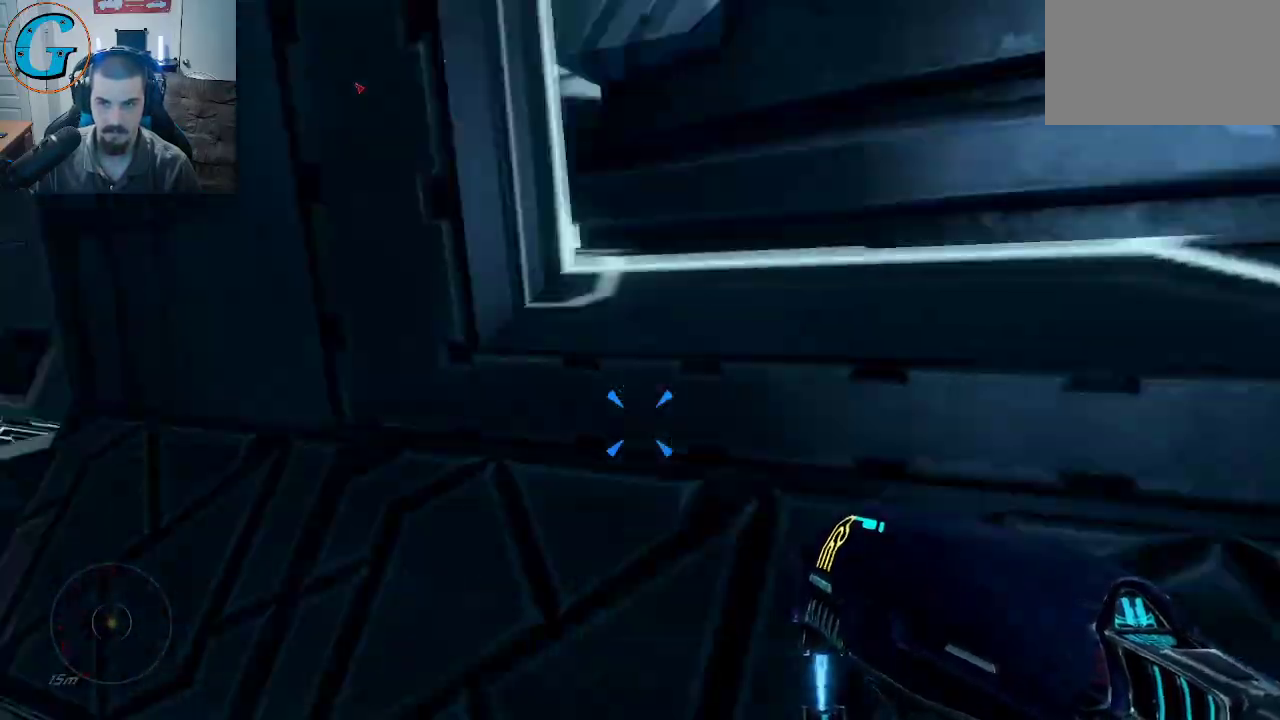
{"keys": ["w"], "mouse": [], "mouse_move": "still", "events": [[83, "w", "down"], [167, "a", "up"]]}
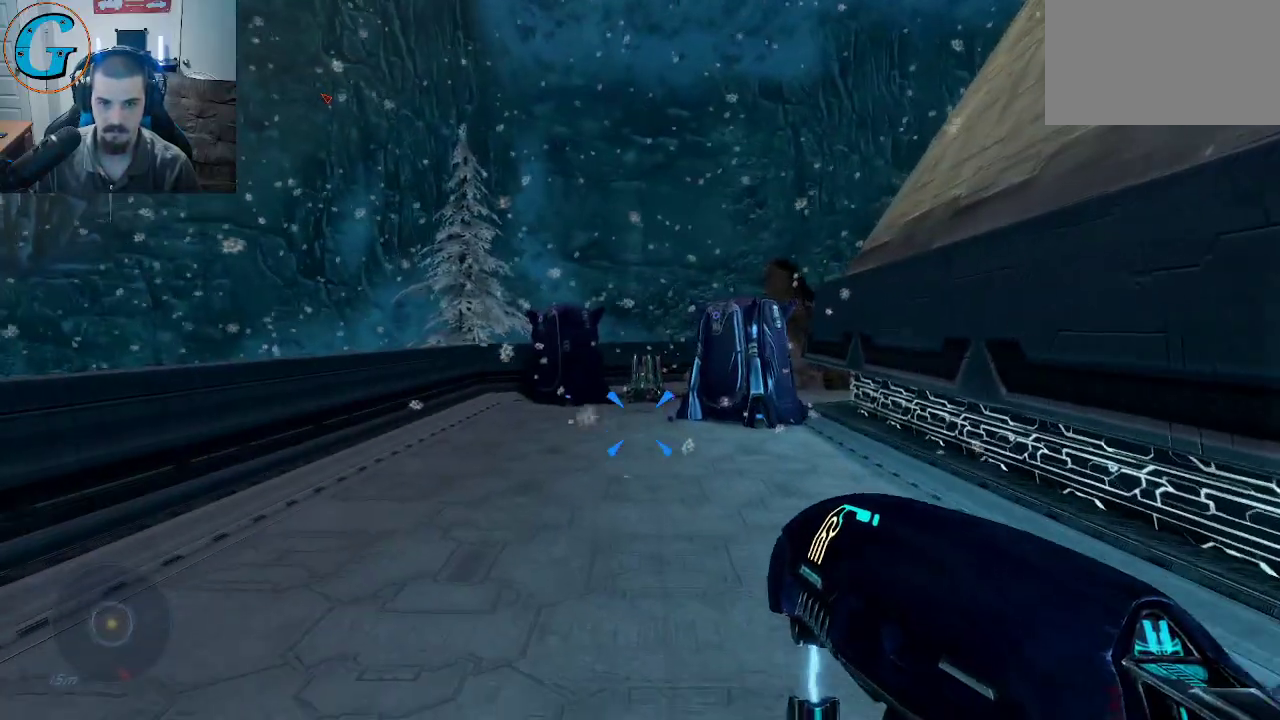
{"keys": ["d", "w"], "mouse": [], "mouse_move": "still", "events": [[183, "d", "down"]]}
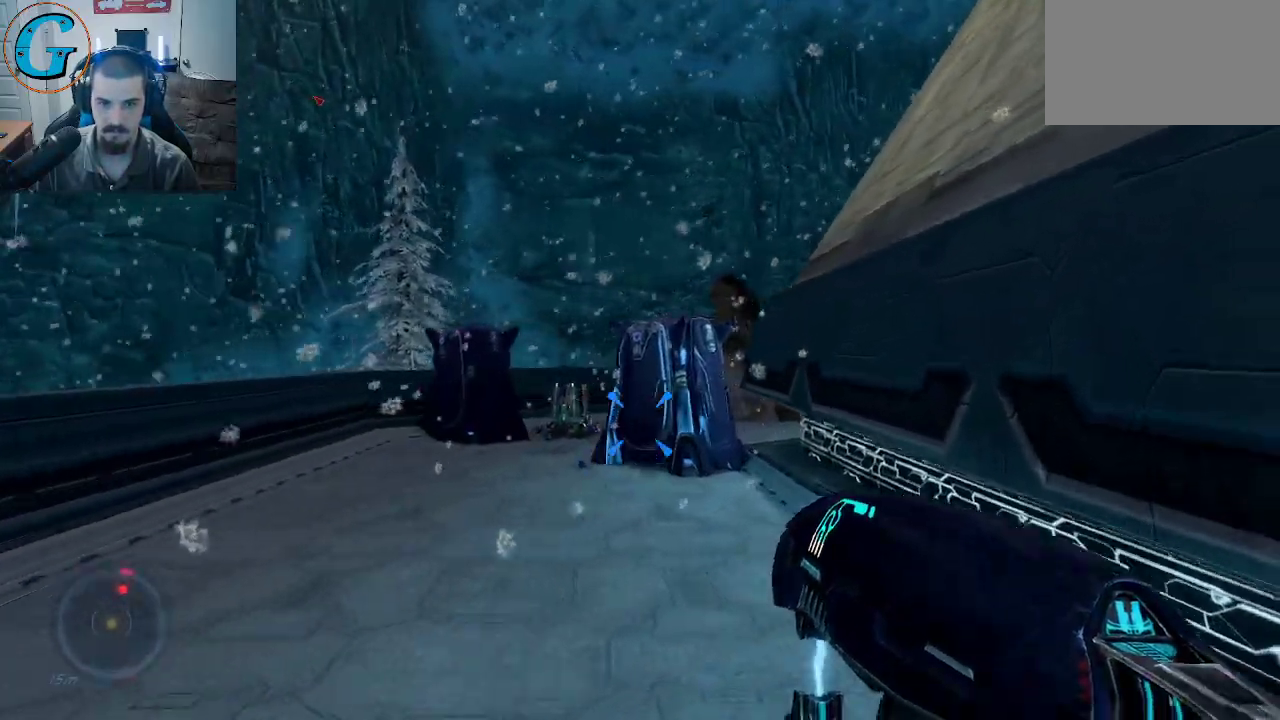
{"keys": ["s"], "mouse": [], "mouse_move": "still", "events": [[67, "w", "up"], [250, "s", "down"], [350, "d", "up"]]}
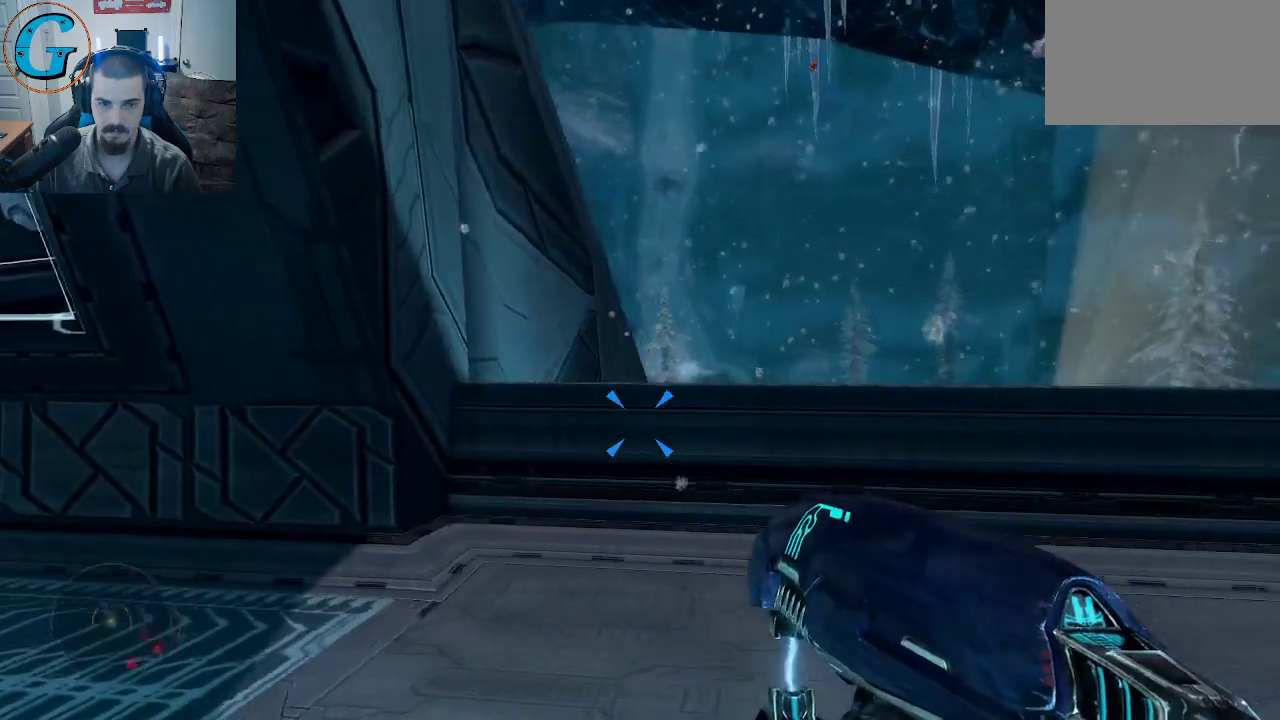
{"keys": [], "mouse": [], "mouse_move": "up", "events": [[117, "s", "up"], [350, "a", "down"], [450, "a", "up"]]}
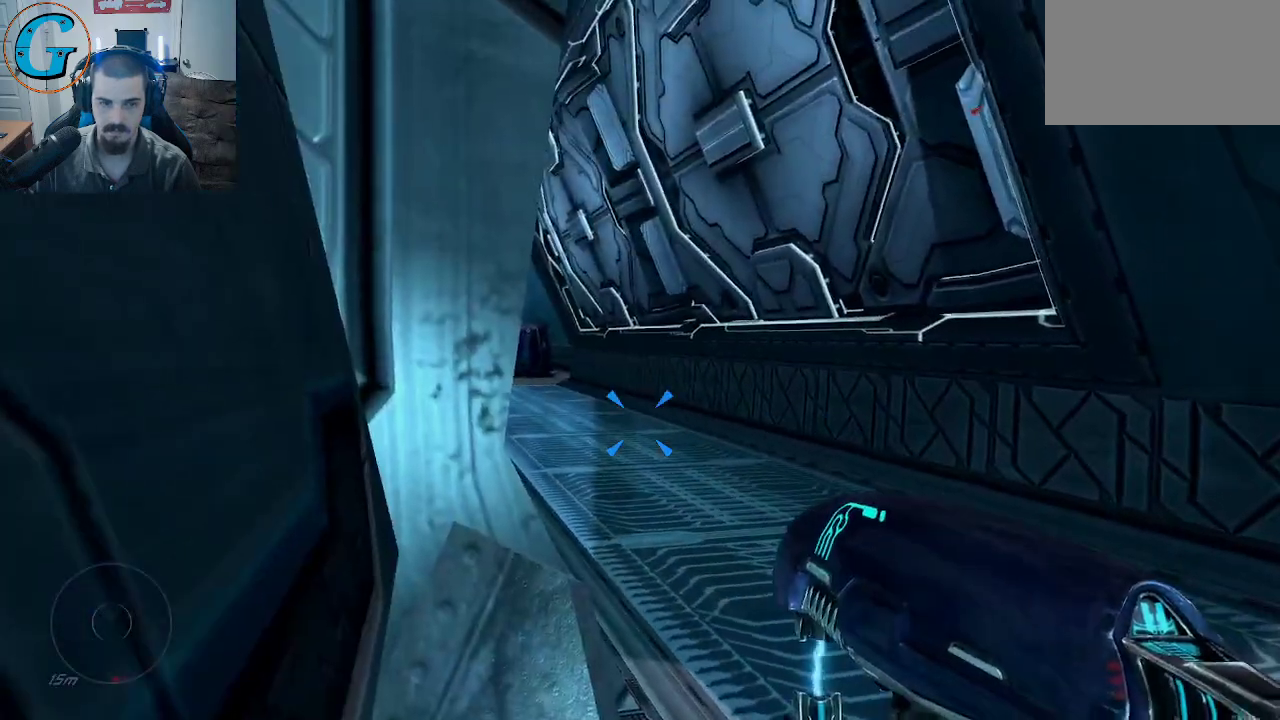
{"keys": [], "mouse": [], "mouse_move": "still", "events": []}
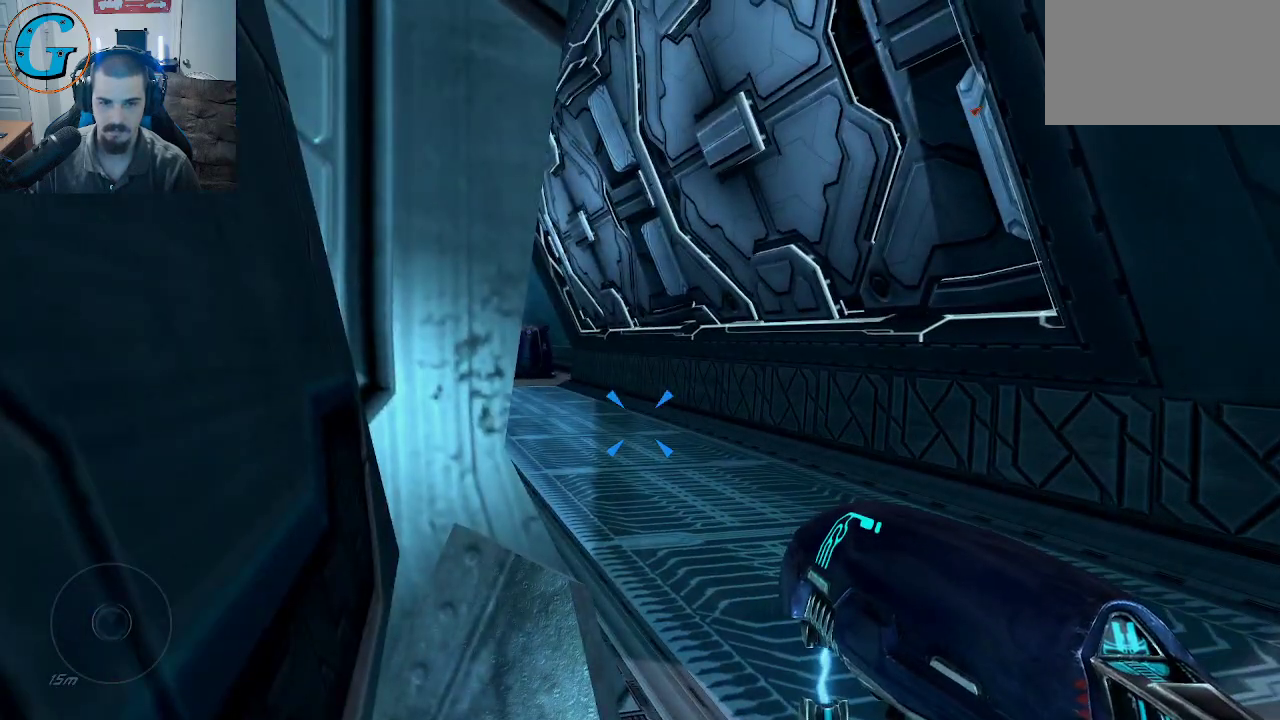
{"keys": [], "mouse": [], "mouse_move": "still", "events": []}
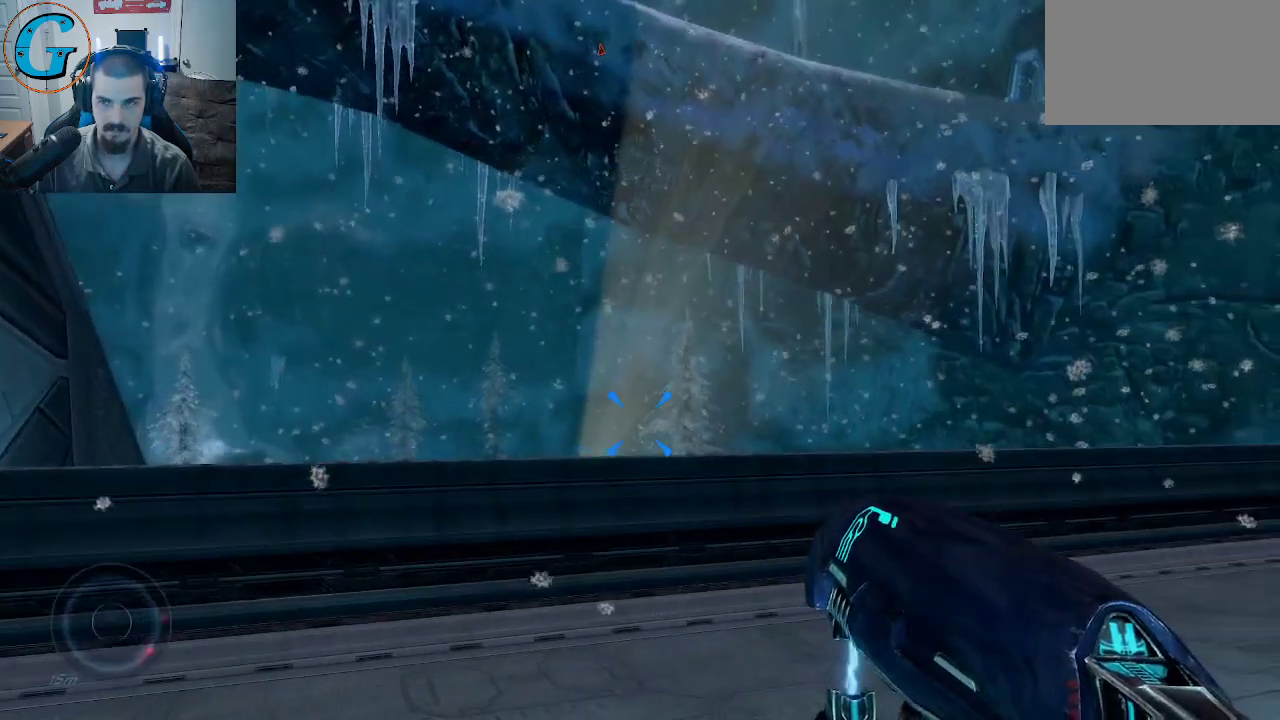
{"keys": [], "mouse": [], "mouse_move": "still", "events": []}
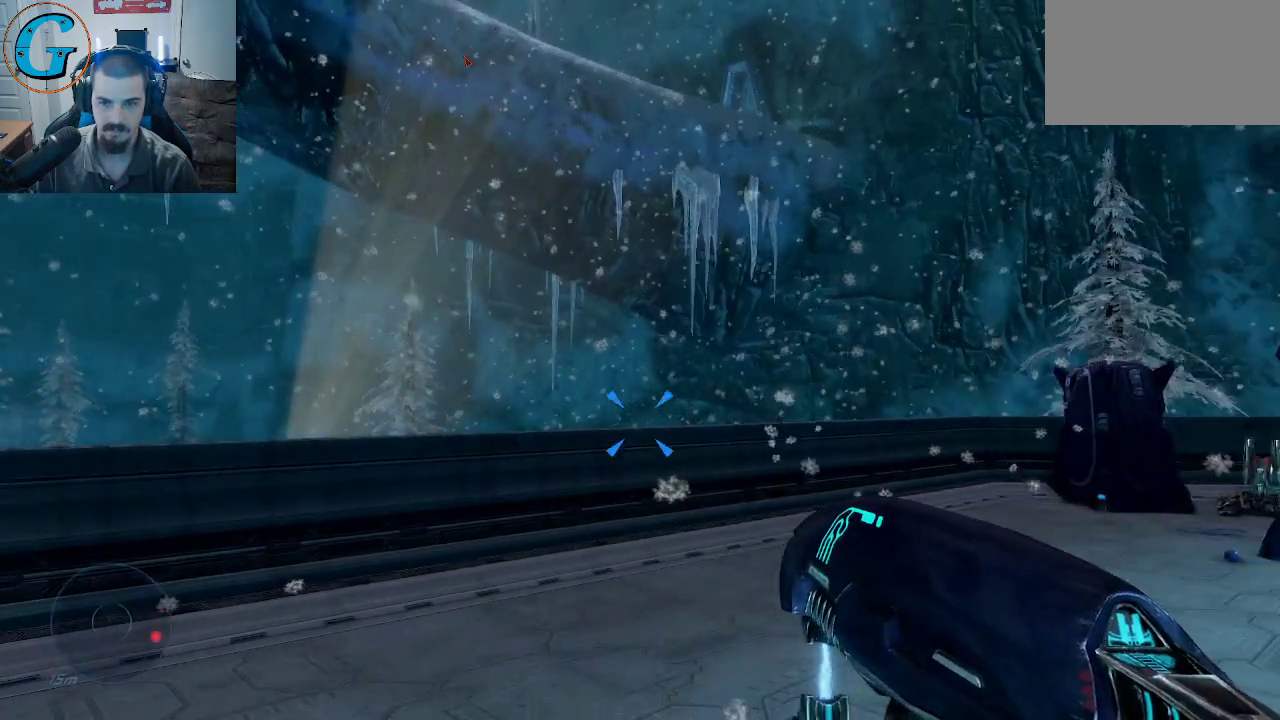
{"keys": [], "mouse": [], "mouse_move": "left", "events": []}
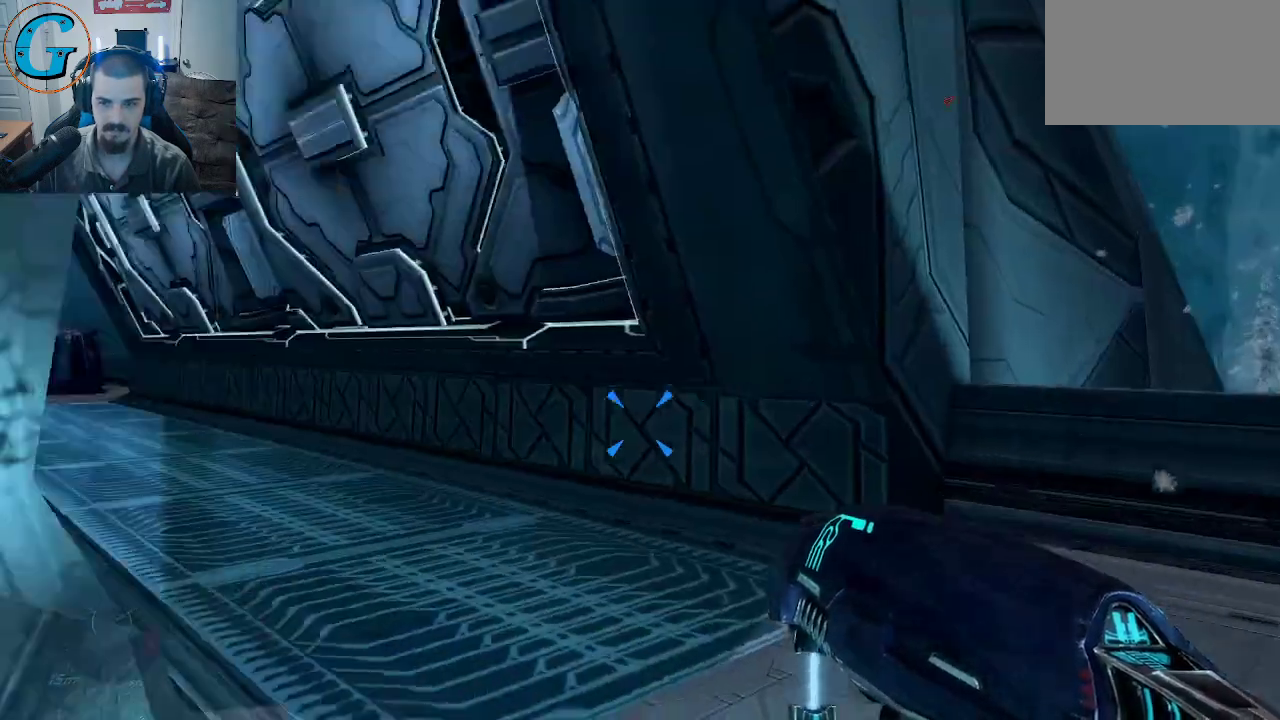
{"keys": [], "mouse": [], "mouse_move": "up-left", "events": [[67, "d", "down"], [200, "d", "up"]]}
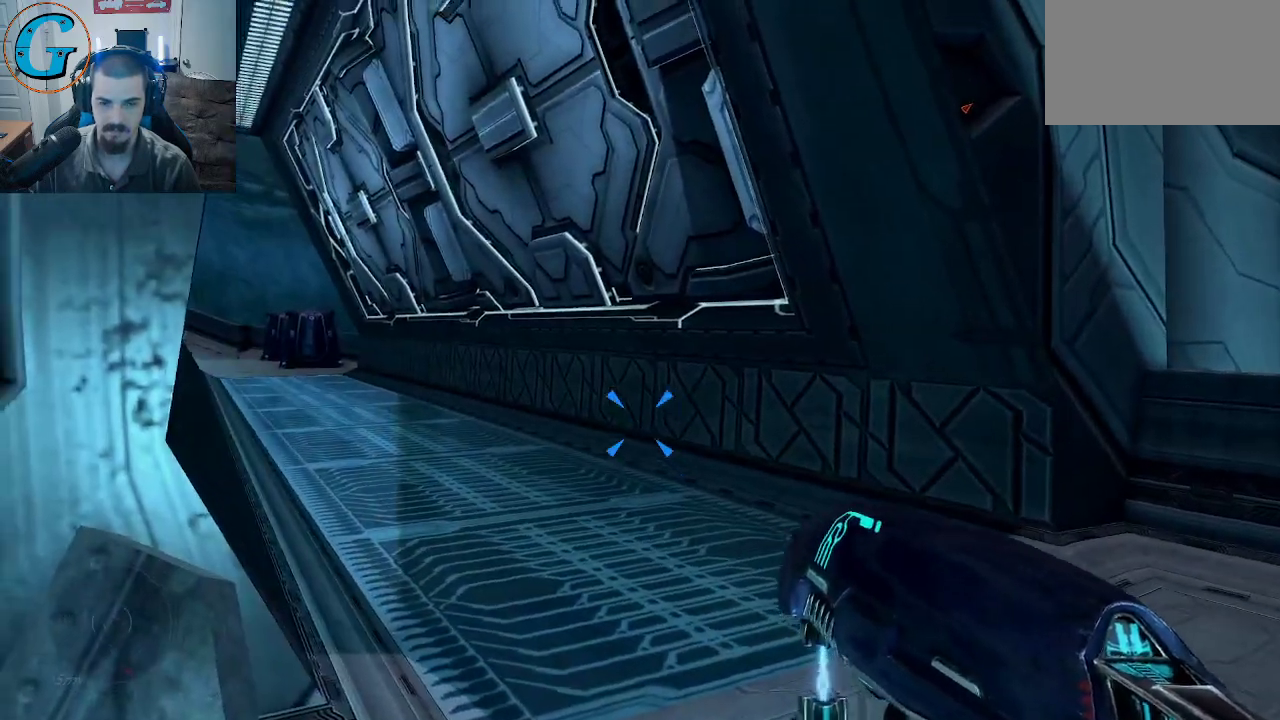
{"keys": ["d", "w"], "mouse": [], "mouse_move": "still", "events": [[83, "d", "down"], [117, "w", "down"]]}
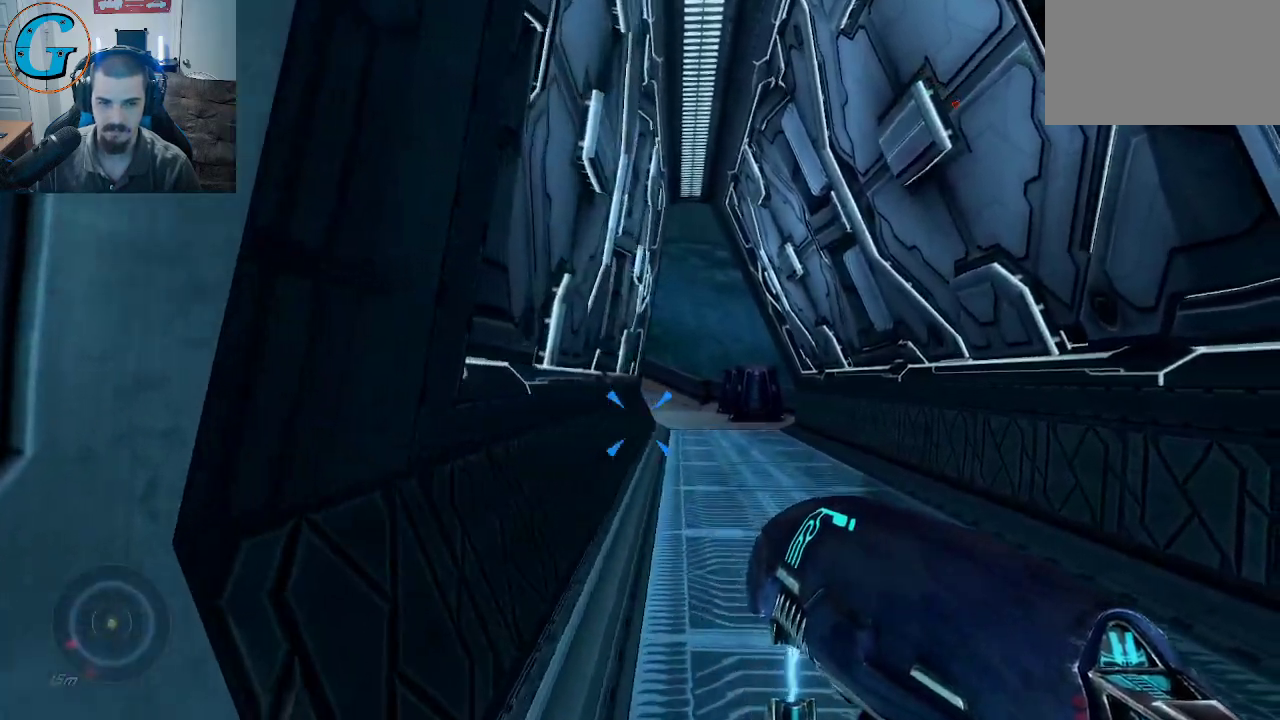
{"keys": ["w"], "mouse": [], "mouse_move": "still", "events": [[50, "d", "up"]]}
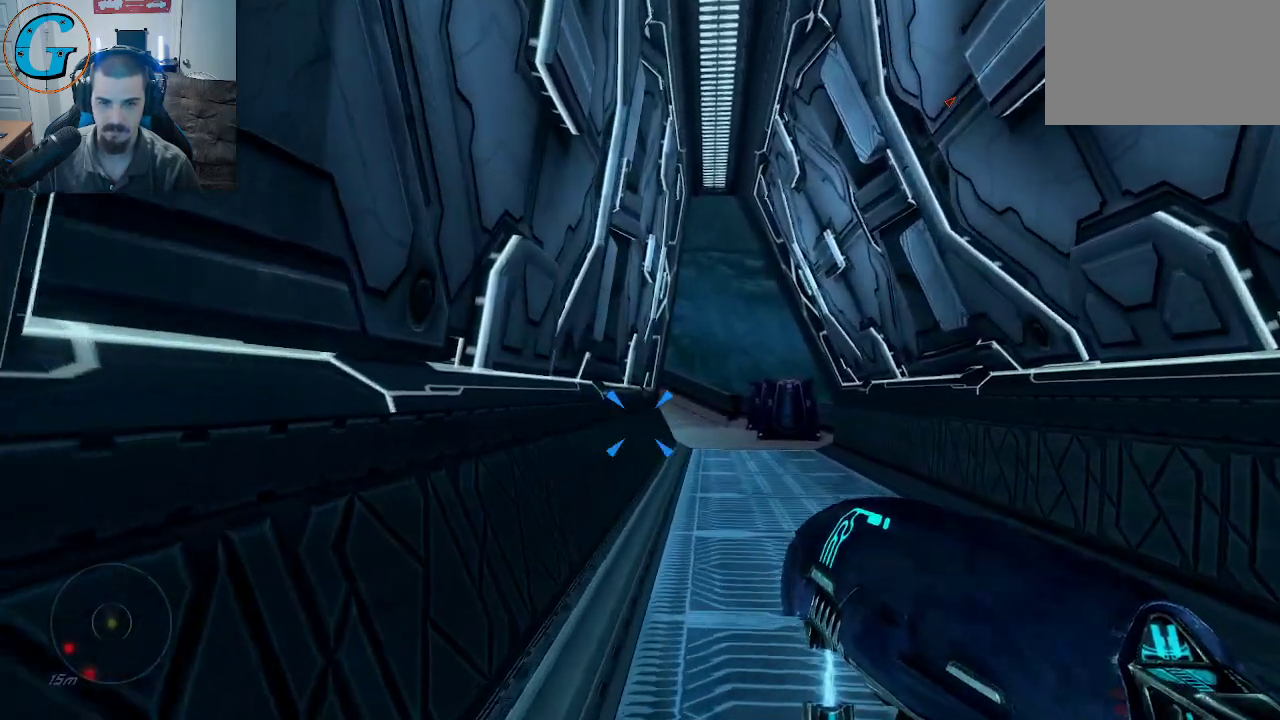
{"keys": ["d", "w"], "mouse": [], "mouse_move": "still", "events": [[67, "d", "down"]]}
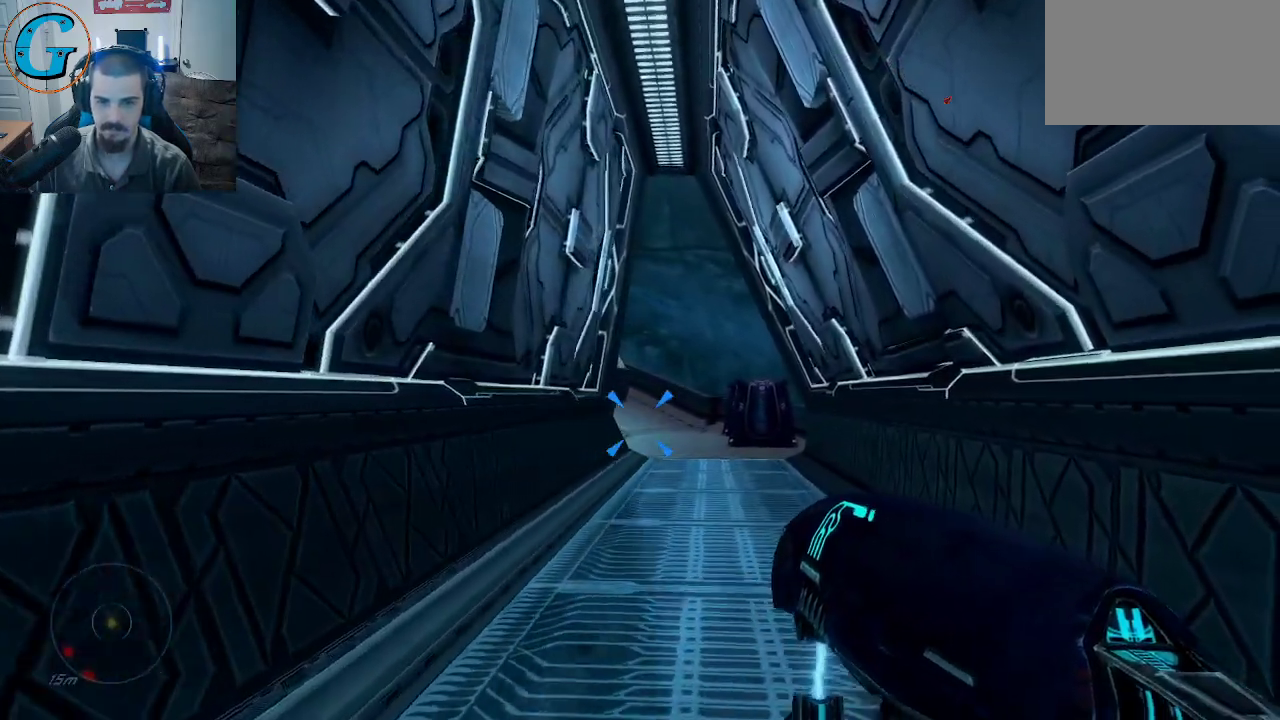
{"keys": ["w"], "mouse": [], "mouse_move": "still", "events": [[83, "d", "up"]]}
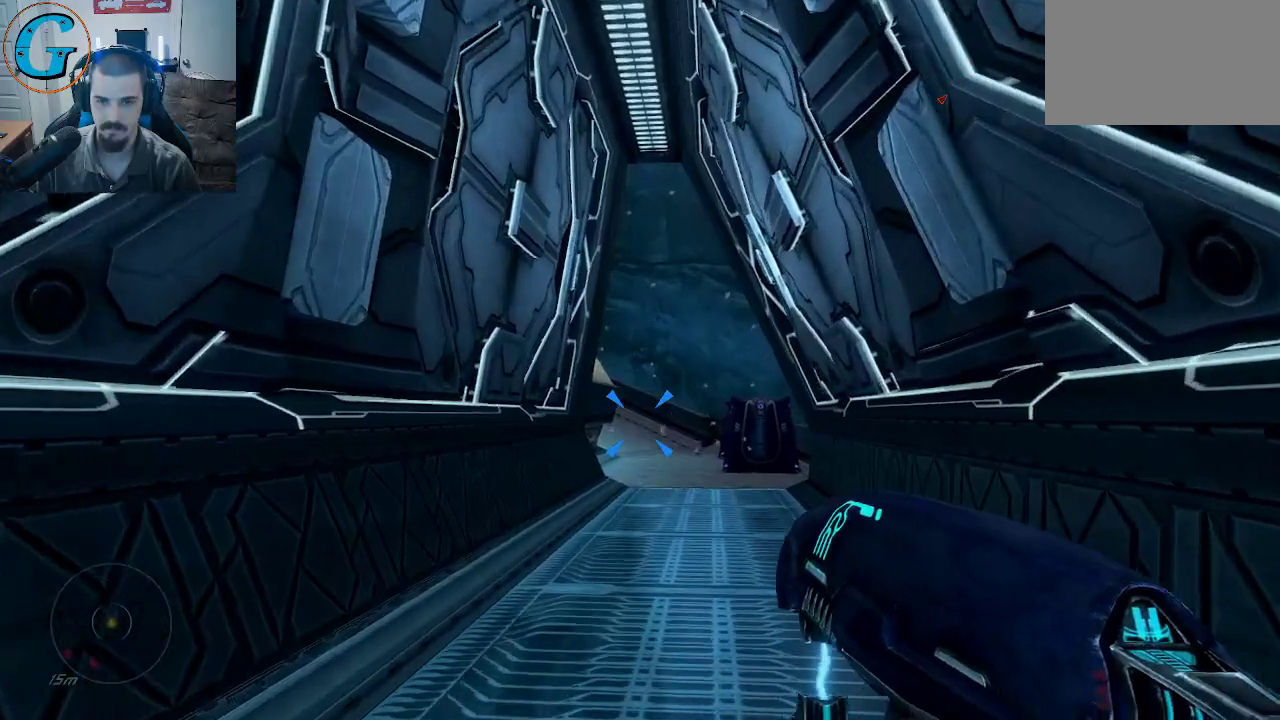
{"keys": ["w"], "mouse": [], "mouse_move": "still", "events": []}
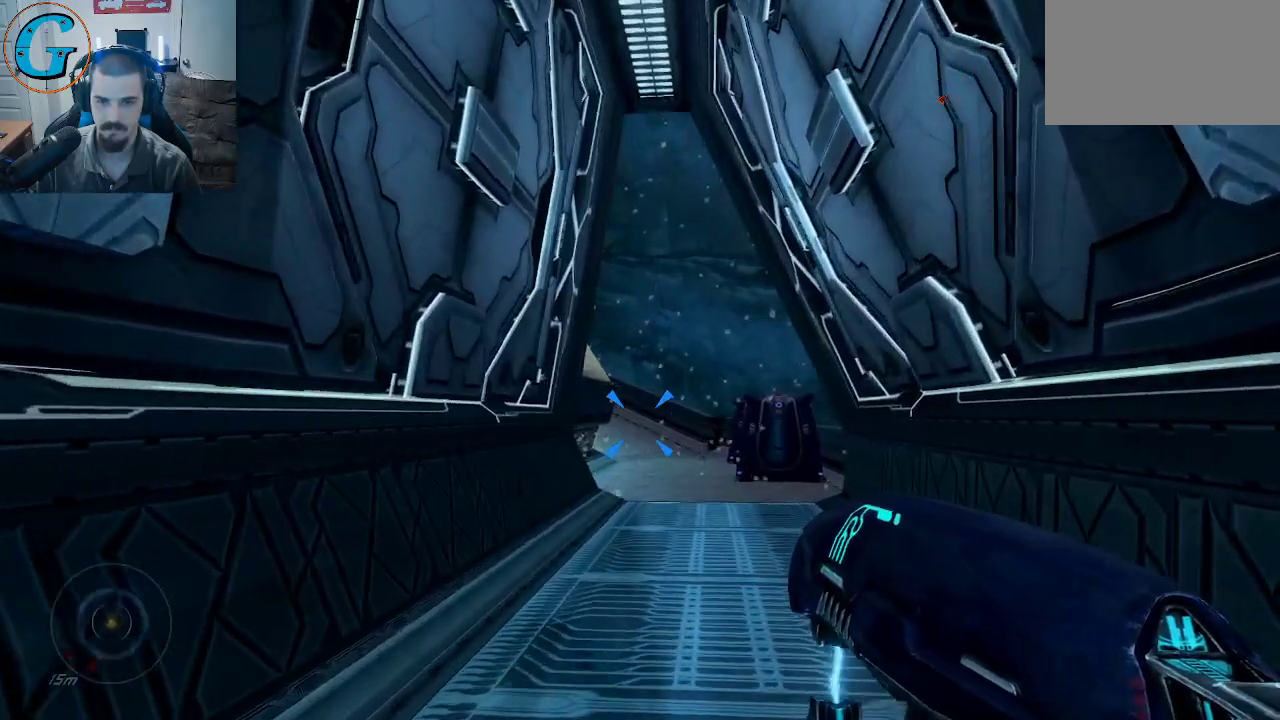
{"keys": ["w"], "mouse": [], "mouse_move": "still", "events": []}
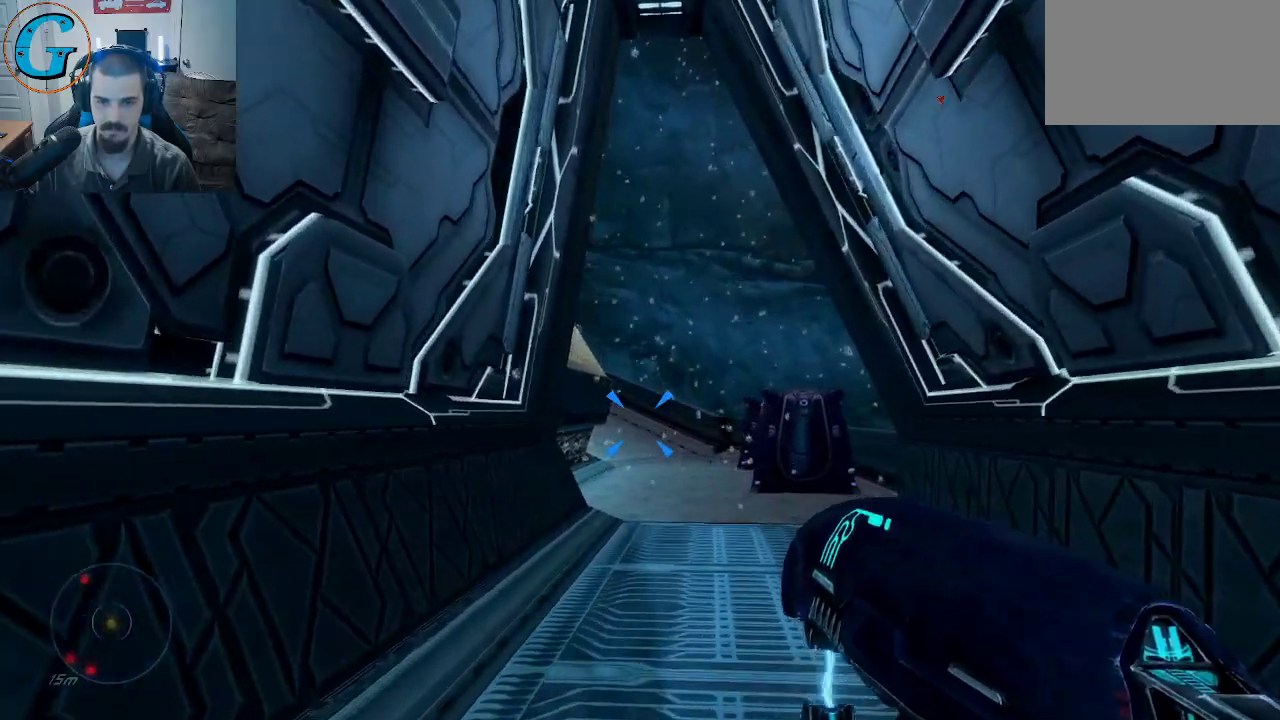
{"keys": ["w"], "mouse": [], "mouse_move": "still", "events": []}
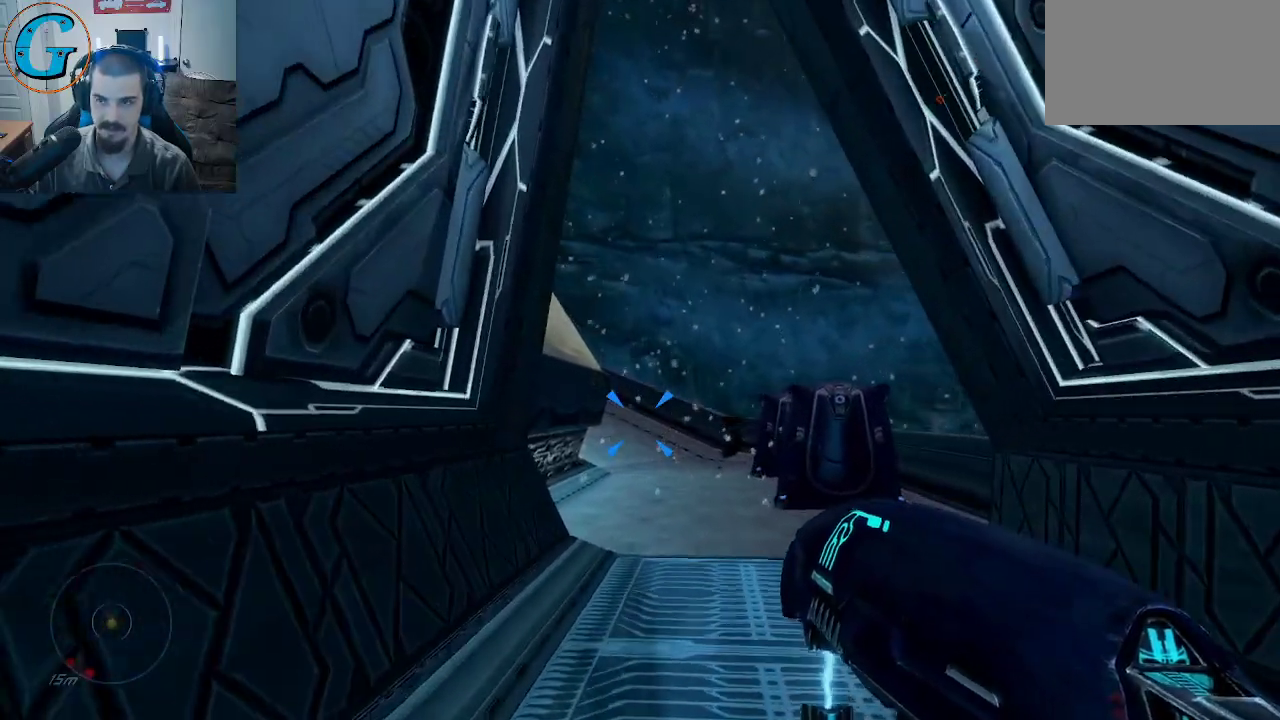
{"keys": ["d", "w"], "mouse": [], "mouse_move": "down", "events": [[133, "d", "down"]]}
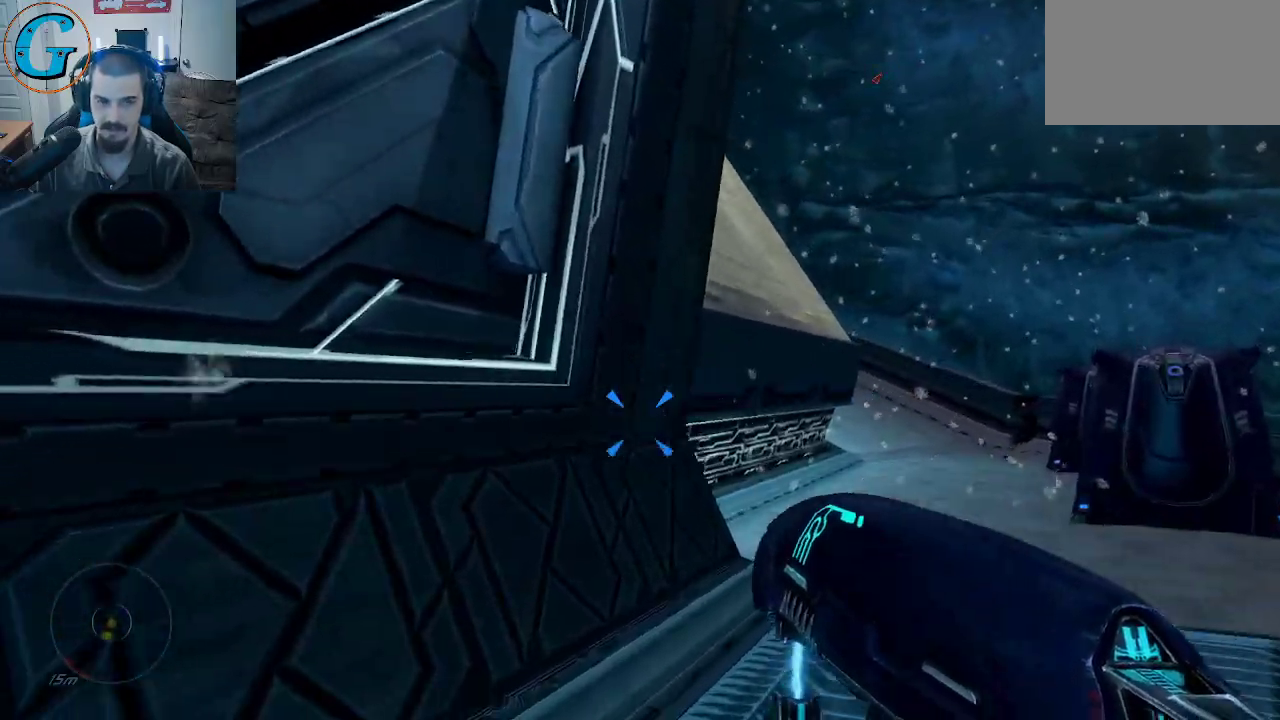
{"keys": ["w"], "mouse": [], "mouse_move": "right", "events": [[383, "d", "up"]]}
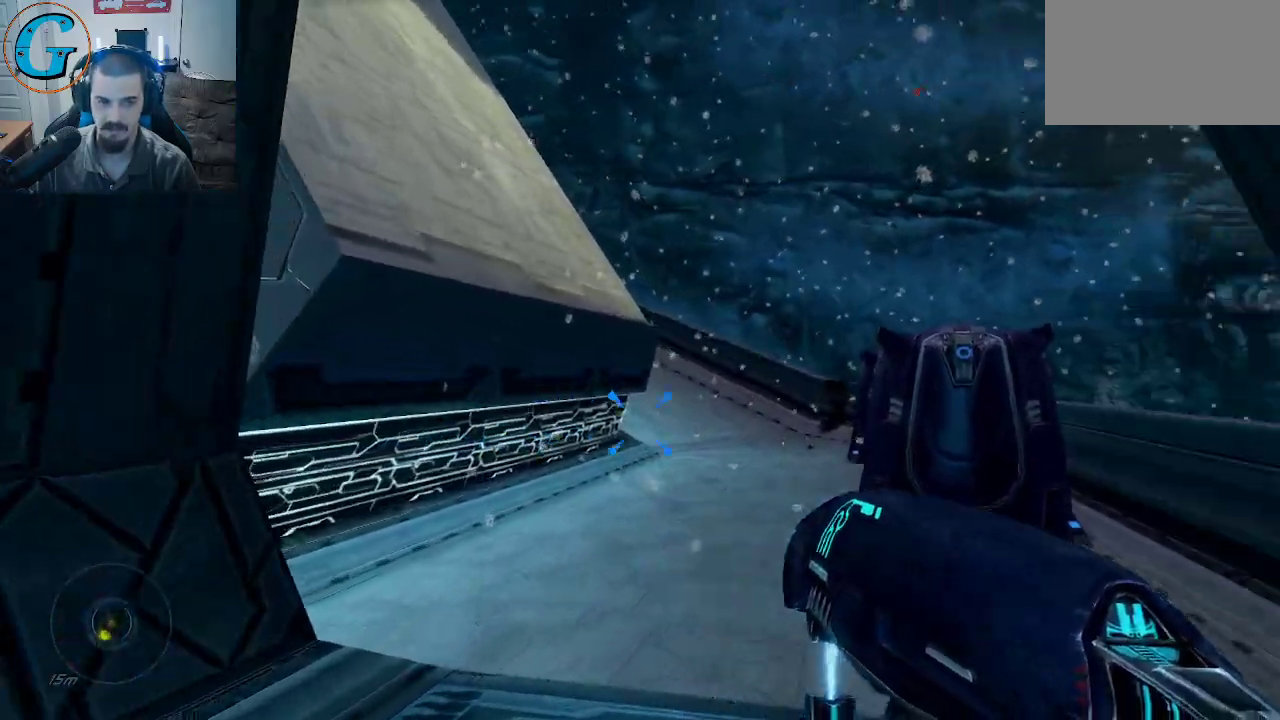
{"keys": ["w"], "mouse": [], "mouse_move": "still", "events": []}
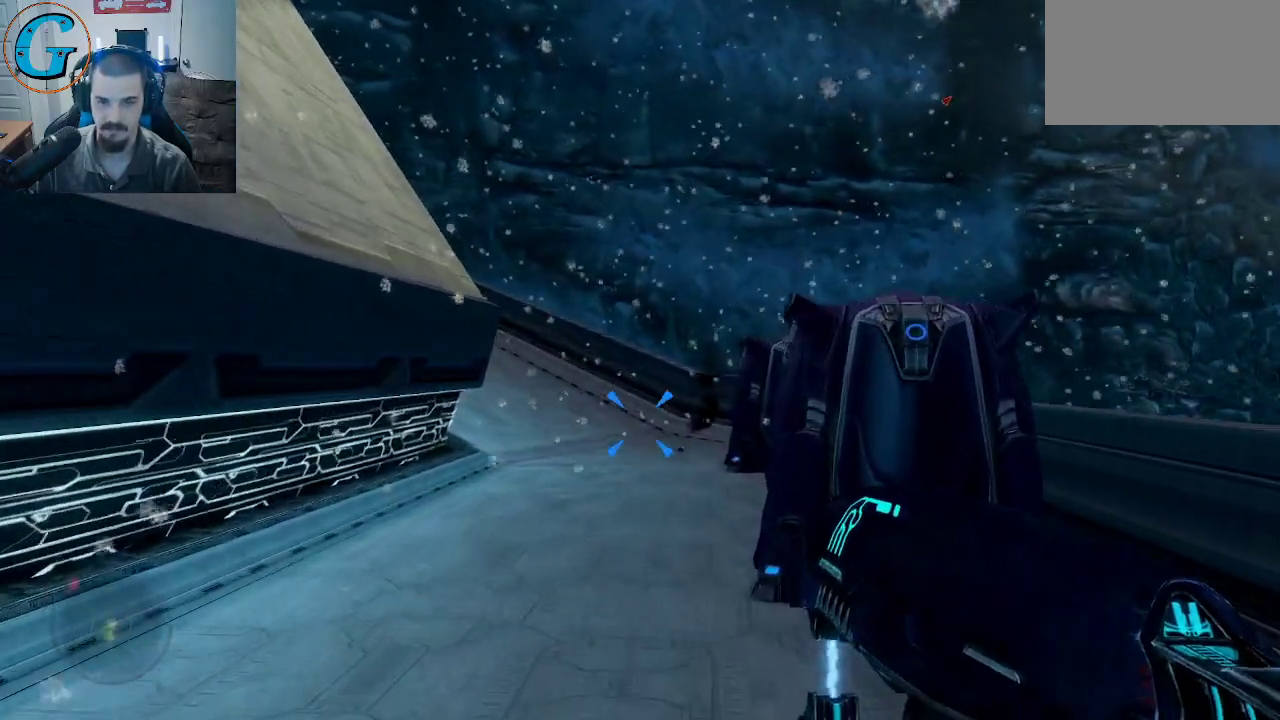
{"keys": ["d", "w"], "mouse": [], "mouse_move": "left", "events": [[467, "d", "down"]]}